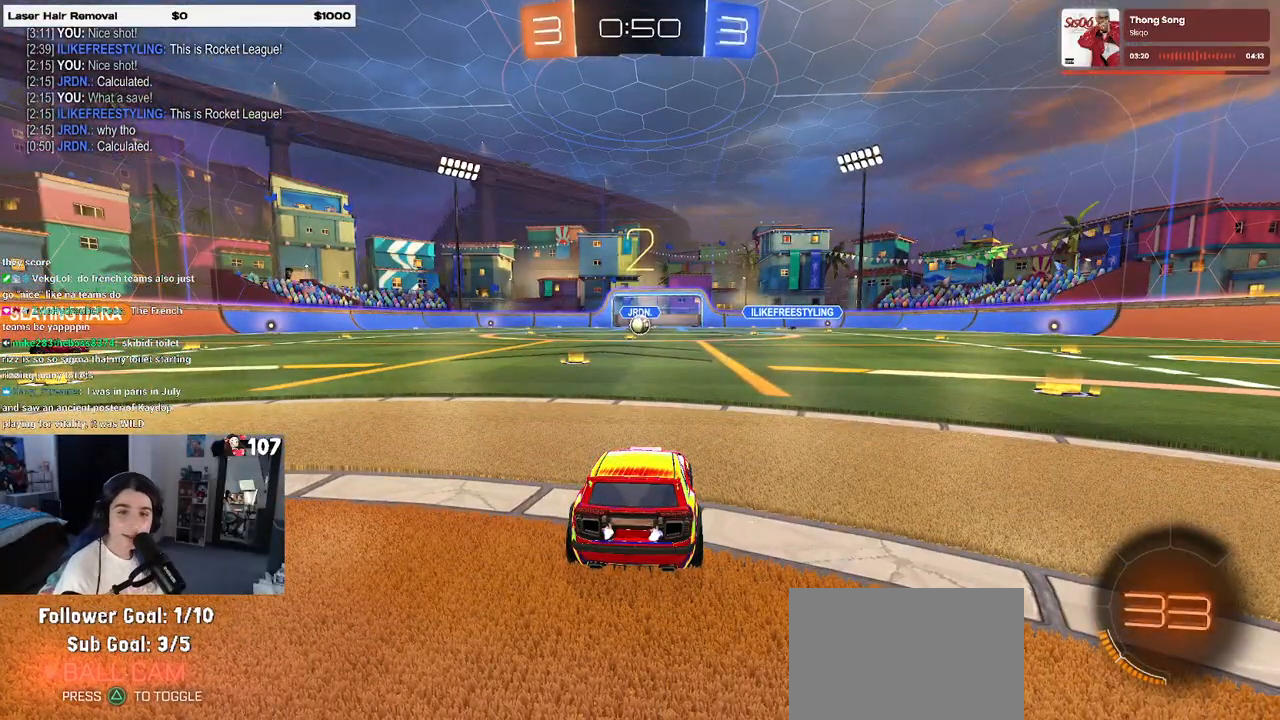
Gameplay with a controller (PlayStation layout); each line is a JSON object with the inputs held at the frame after it. "events" lists button and stick changes between this image and that frame as [ms after this image, input, new state], when the widget could be followed in between.
{"buttons": ["R2"], "left_stick": "center", "right_stick": "center", "events": []}
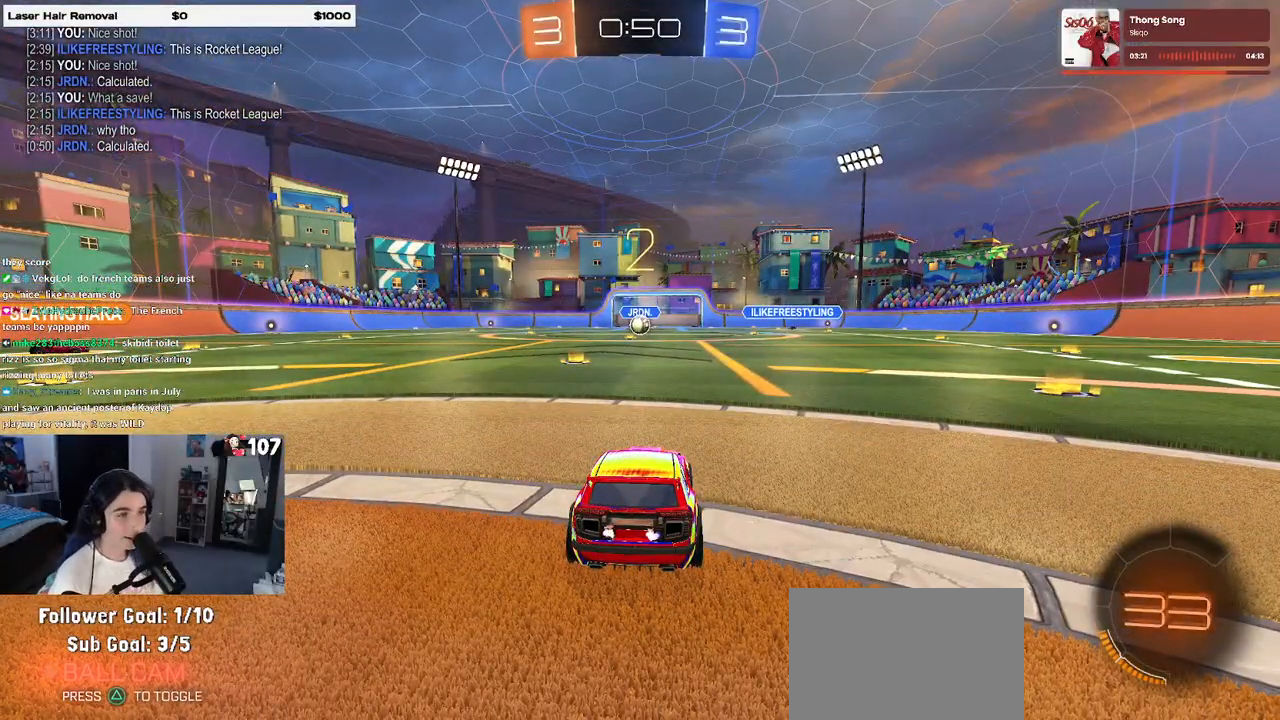
{"buttons": ["R2"], "left_stick": "center", "right_stick": "center", "events": []}
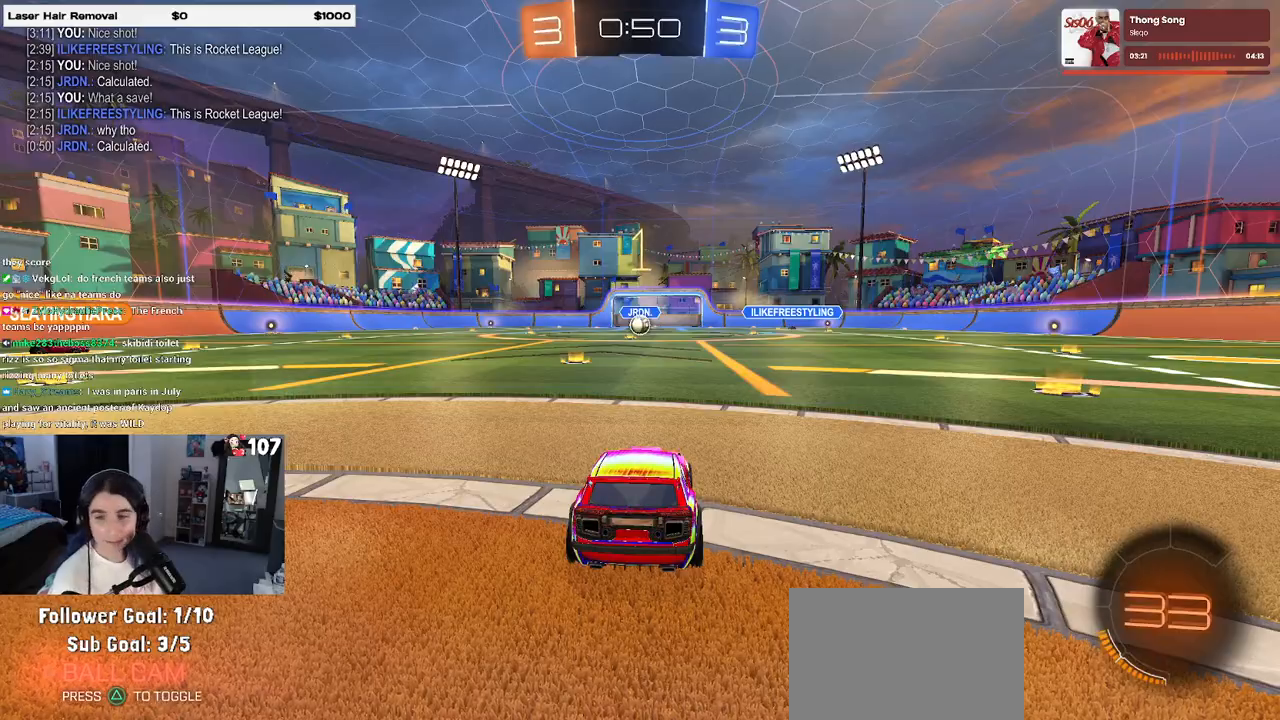
{"buttons": ["R1", "R2"], "left_stick": "left", "right_stick": "center", "events": [[367, "left_stick", "left"], [433, "R1", "down"]]}
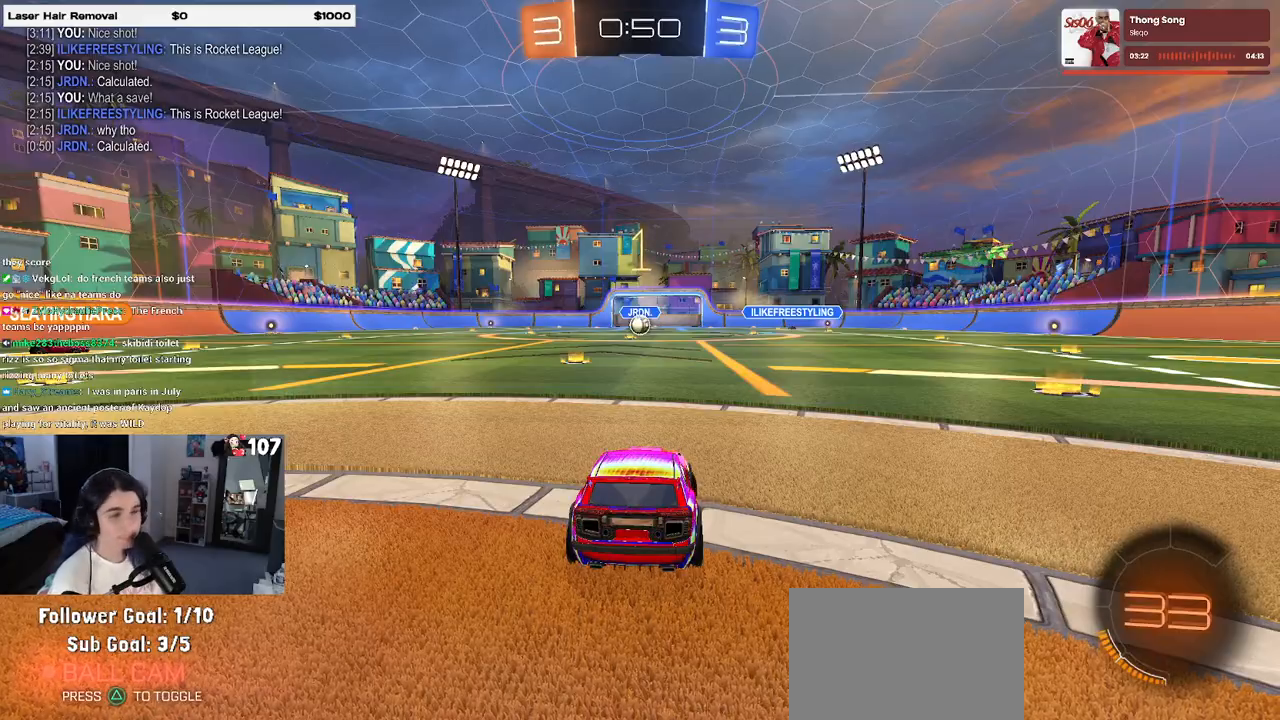
{"buttons": ["R2"], "left_stick": "right", "right_stick": "center", "events": [[100, "left_stick", "center"], [133, "R2", "up"], [217, "R2", "down"], [283, "R1", "up"], [367, "left_stick", "right"]]}
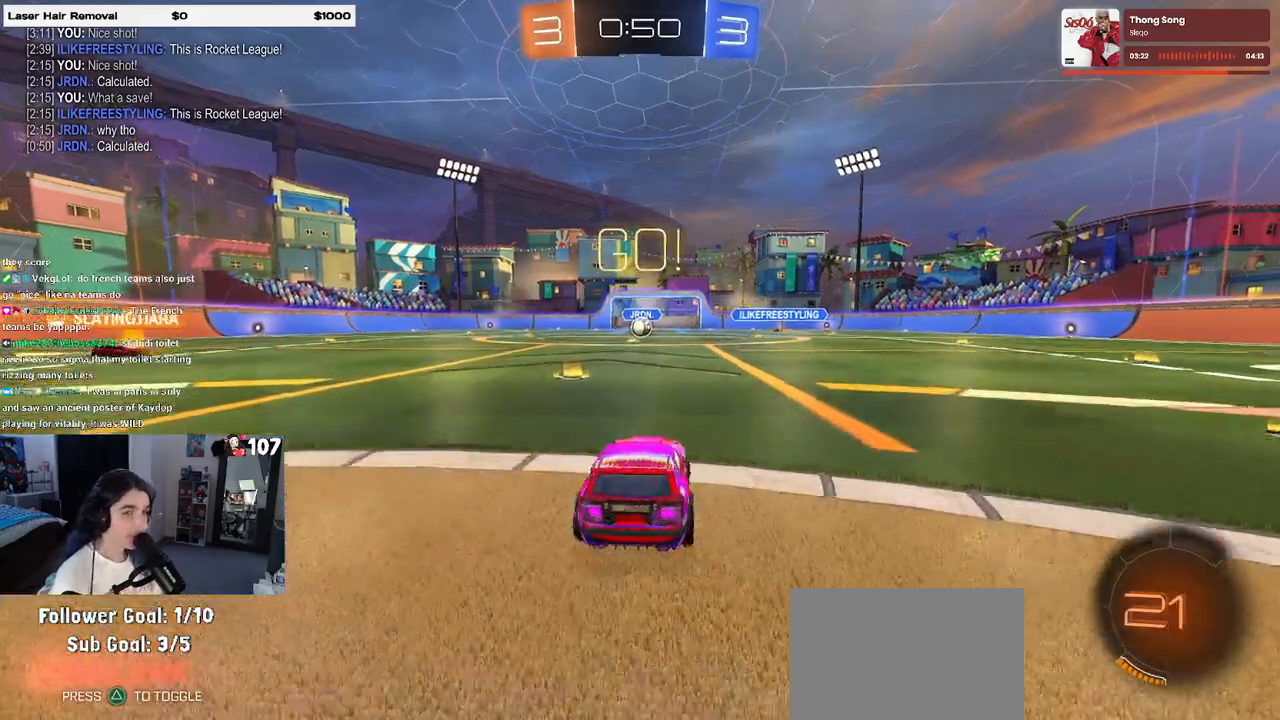
{"buttons": ["SQUARE", "R2"], "left_stick": "down-left", "right_stick": "center", "events": [[17, "CROSS", "down"], [100, "CROSS", "up"], [100, "left_stick", "up-left"], [167, "CROSS", "down"], [233, "SQUARE", "down"], [250, "left_stick", "down"], [267, "CROSS", "up"], [467, "left_stick", "down-left"]]}
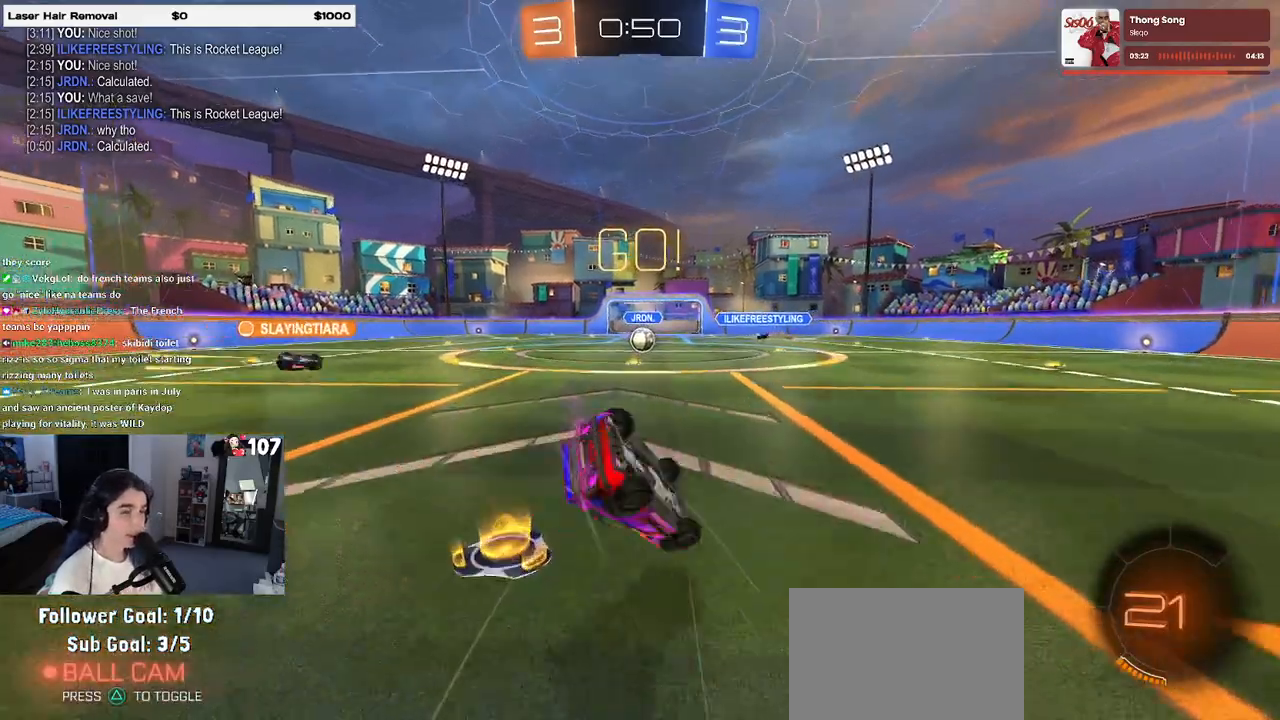
{"buttons": ["SQUARE", "R2"], "left_stick": "down-left", "right_stick": "center", "events": []}
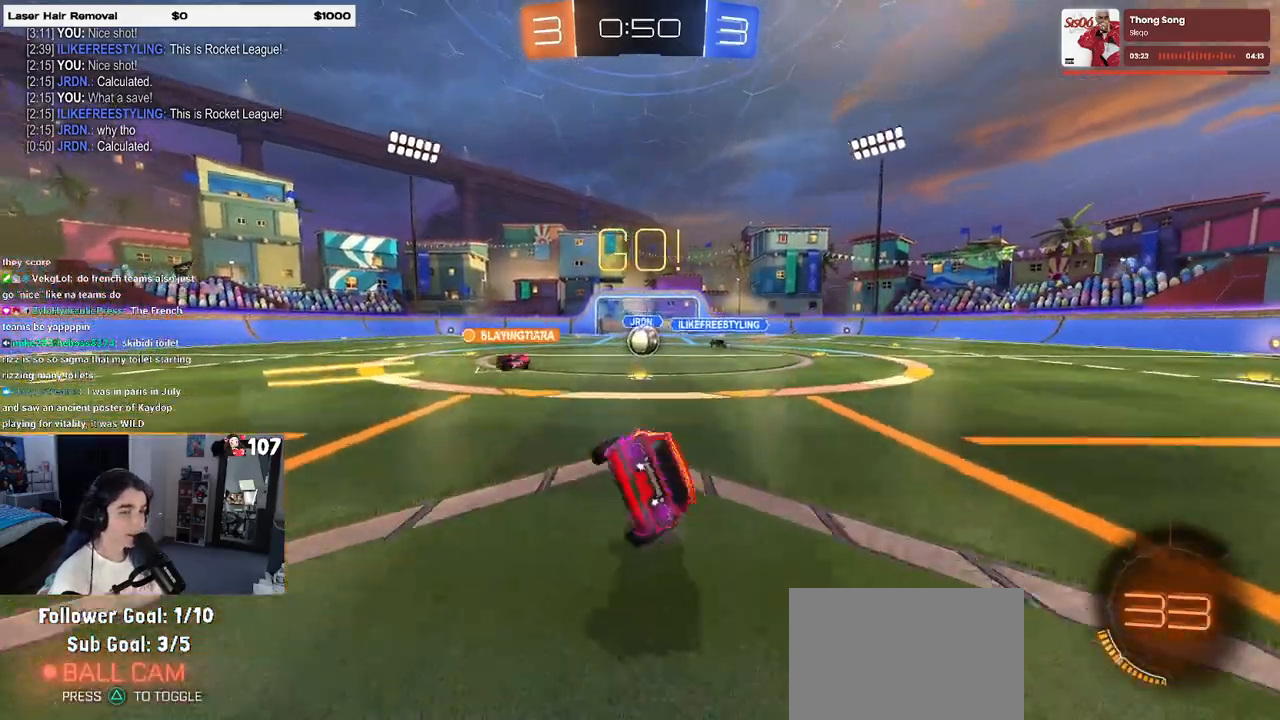
{"buttons": ["R2"], "left_stick": "center", "right_stick": "center", "events": [[150, "left_stick", "center"], [167, "SQUARE", "up"]]}
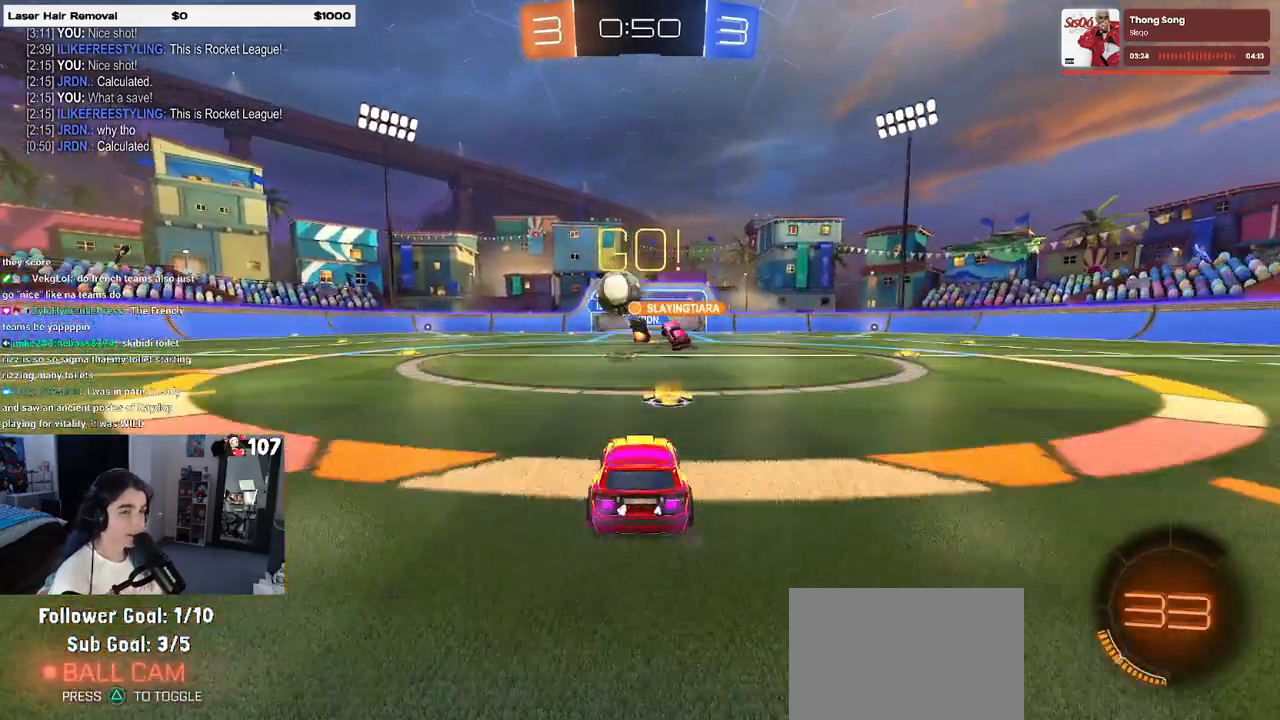
{"buttons": ["TRIANGLE", "R2"], "left_stick": "left", "right_stick": "center", "events": [[17, "left_stick", "left"], [167, "SQUARE", "down"], [300, "SQUARE", "up"], [500, "TRIANGLE", "down"]]}
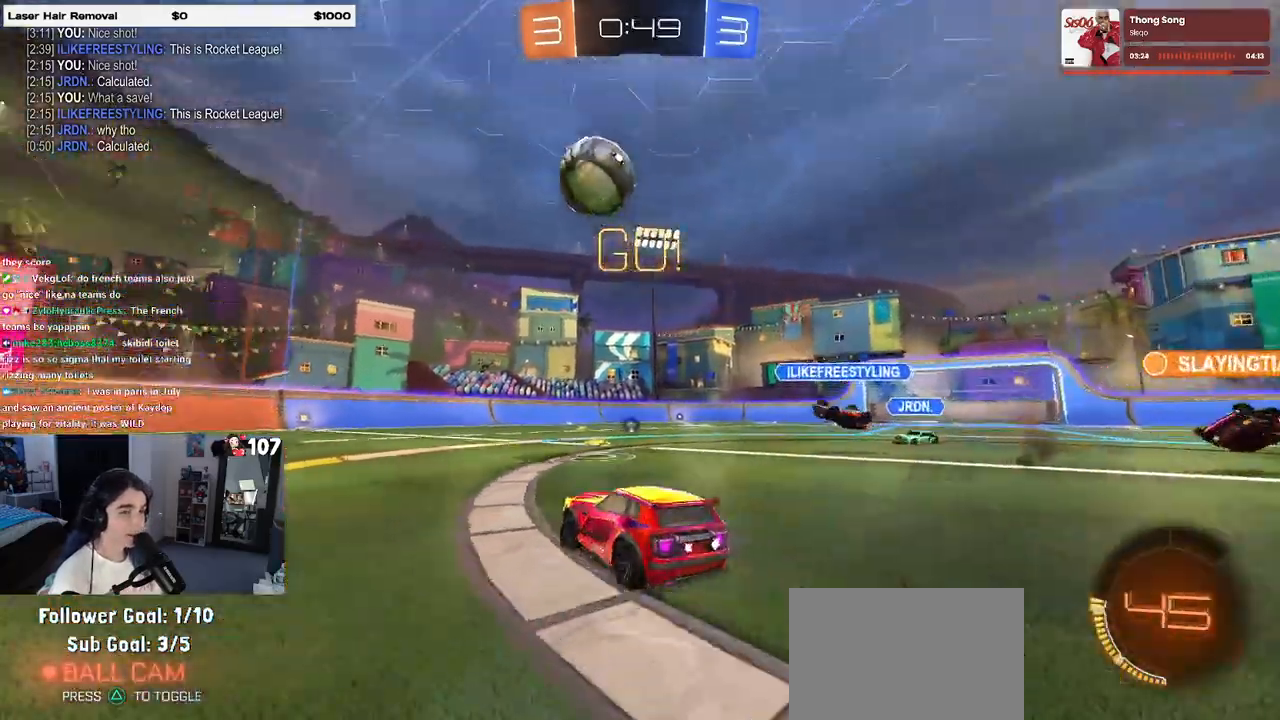
{"buttons": ["R1", "R2"], "left_stick": "left", "right_stick": "center", "events": [[67, "R1", "down"], [150, "TRIANGLE", "up"]]}
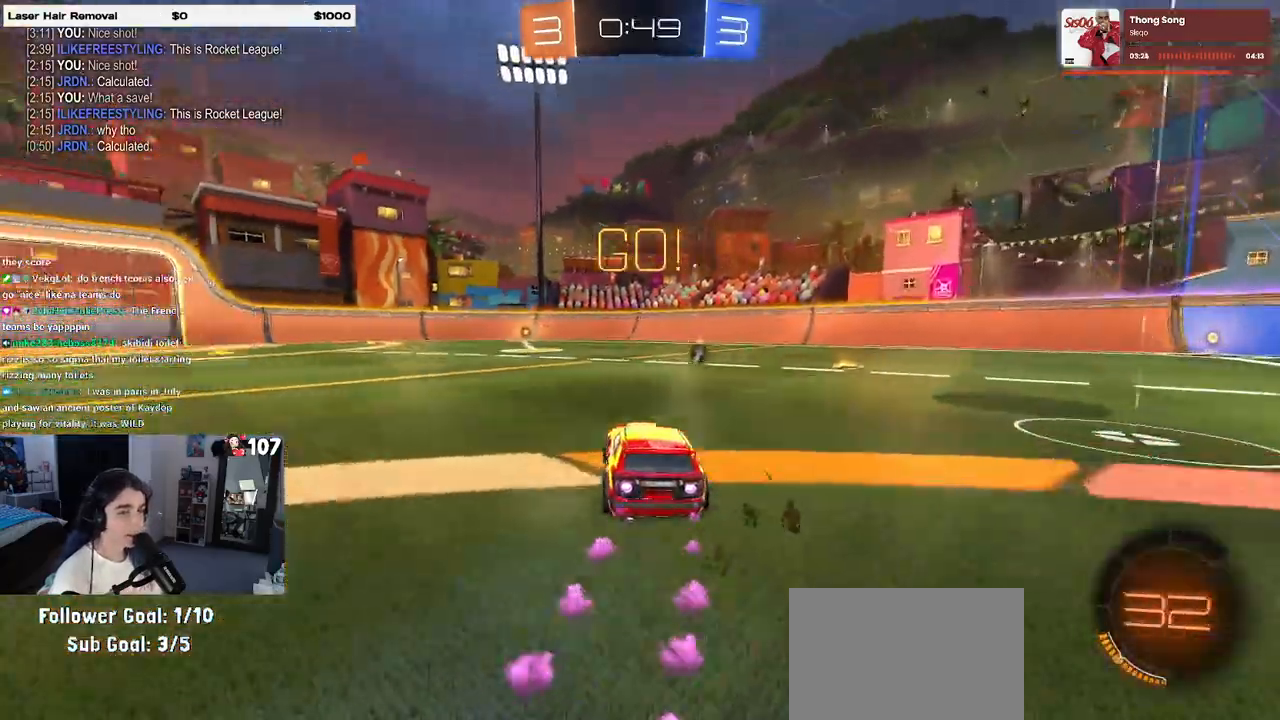
{"buttons": ["R1", "R2"], "left_stick": "down-left", "right_stick": "center", "events": [[17, "left_stick", "center"], [100, "CROSS", "down"], [117, "left_stick", "up"], [167, "left_stick", "up-left"], [183, "CROSS", "up"], [233, "CROSS", "down"], [300, "left_stick", "down-left"], [333, "CROSS", "up"], [383, "TRIANGLE", "down"], [500, "TRIANGLE", "up"]]}
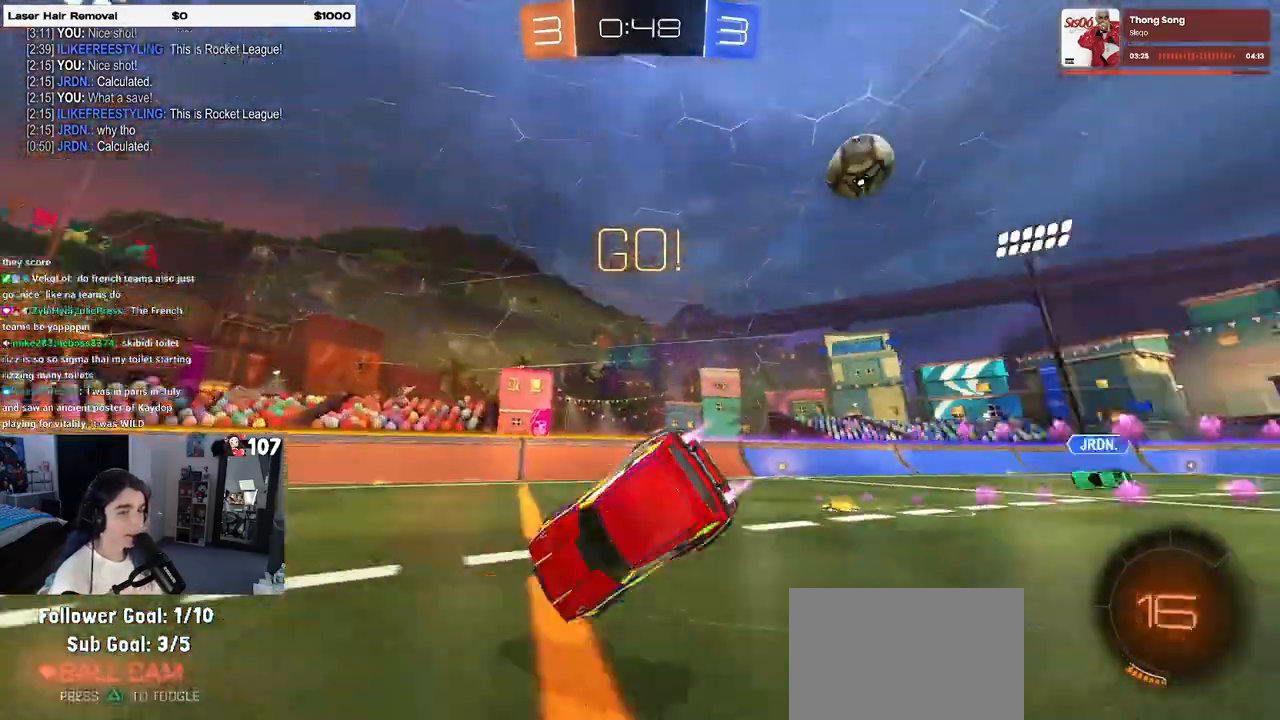
{"buttons": ["SQUARE", "R2"], "left_stick": "down-left", "right_stick": "center", "events": [[83, "R1", "up"], [267, "SQUARE", "down"]]}
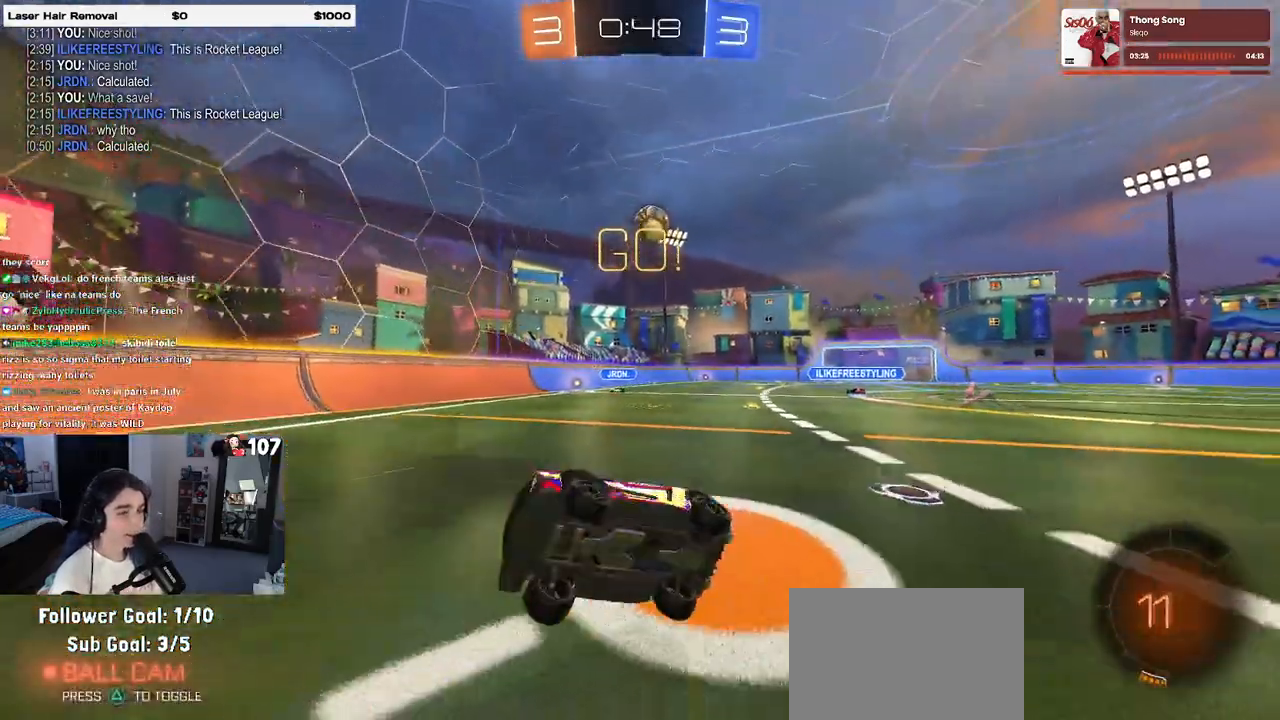
{"buttons": ["SQUARE", "R2"], "left_stick": "left", "right_stick": "center", "events": [[50, "left_stick", "center"], [67, "SQUARE", "up"], [233, "left_stick", "right"], [383, "left_stick", "center"], [450, "left_stick", "left"], [483, "SQUARE", "down"]]}
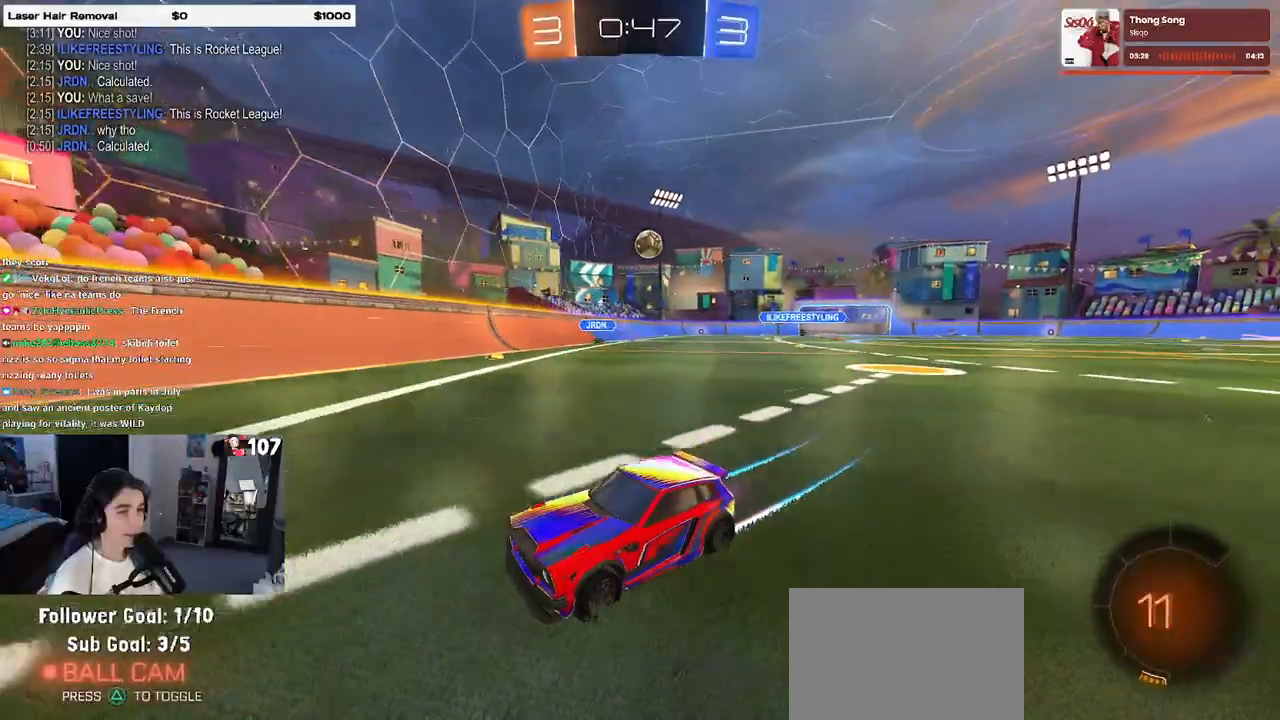
{"buttons": ["R2"], "left_stick": "left", "right_stick": "center", "events": [[217, "SQUARE", "up"]]}
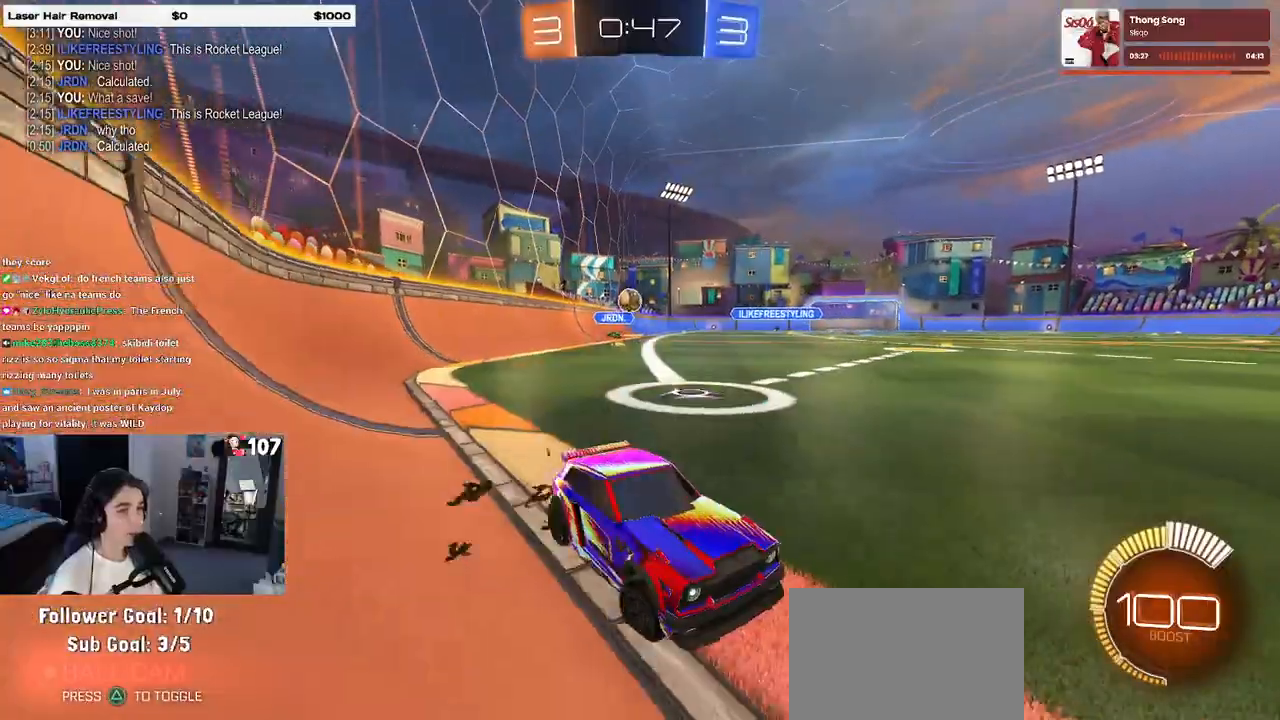
{"buttons": ["SQUARE", "R2"], "left_stick": "left", "right_stick": "center", "events": [[83, "SQUARE", "down"], [200, "SQUARE", "up"], [500, "SQUARE", "down"]]}
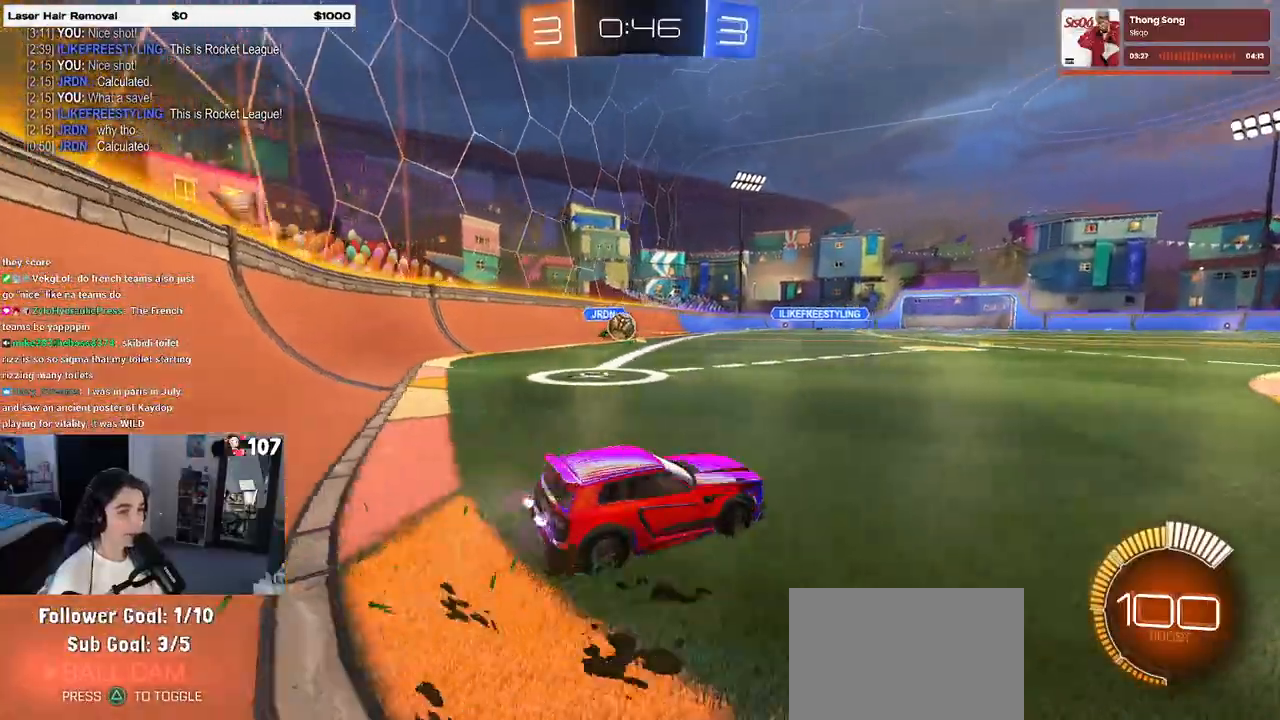
{"buttons": ["R1", "R2"], "left_stick": "left", "right_stick": "center", "events": [[67, "SQUARE", "up"], [250, "R1", "down"]]}
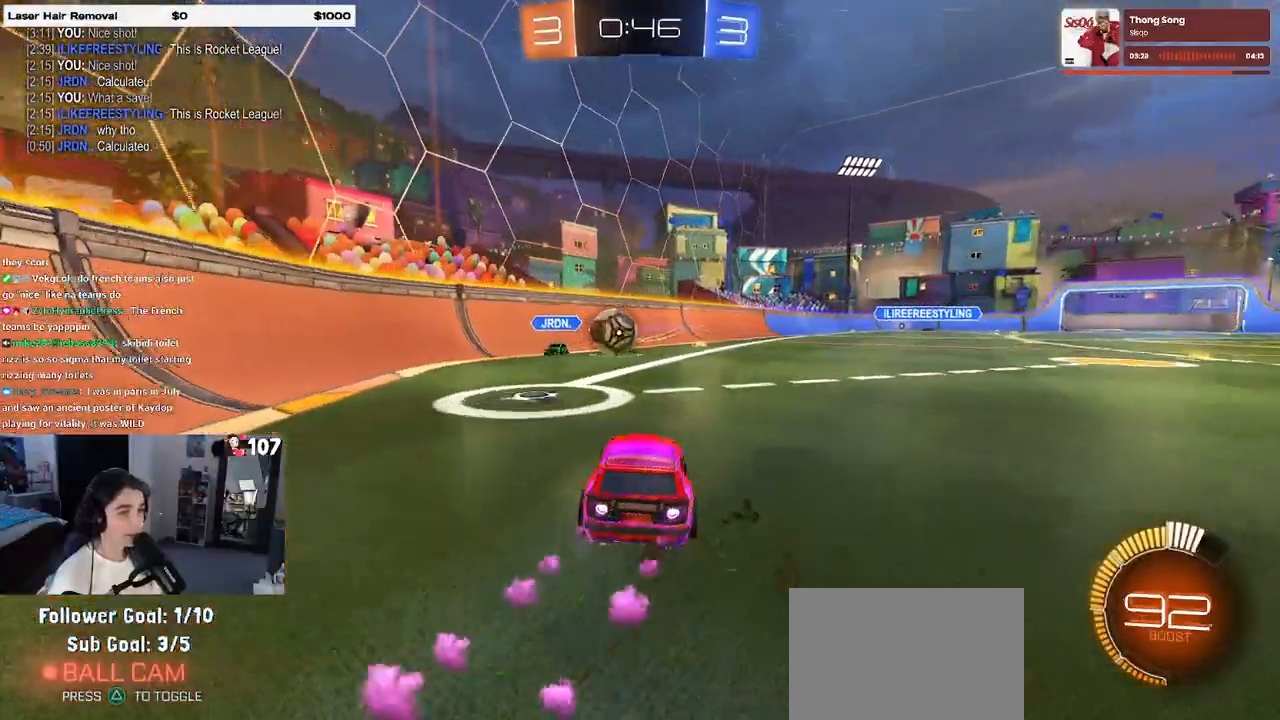
{"buttons": ["SQUARE", "R1", "R2"], "left_stick": "down-left", "right_stick": "center", "events": [[67, "CROSS", "down"], [67, "left_stick", "down"], [183, "left_stick", "left"], [200, "CROSS", "up"], [233, "CROSS", "down"], [250, "SQUARE", "down"], [317, "CROSS", "up"], [317, "left_stick", "up"], [500, "left_stick", "down-left"]]}
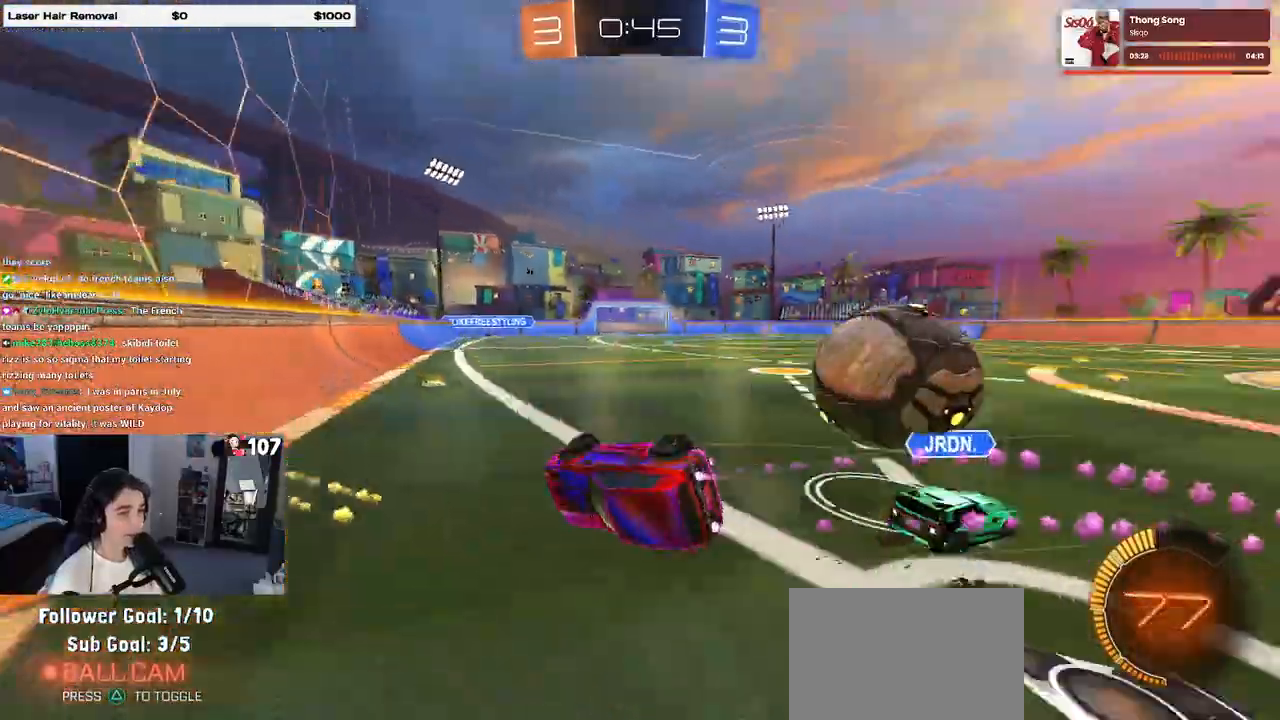
{"buttons": ["R2"], "left_stick": "right", "right_stick": "center", "events": [[33, "R1", "up"], [217, "left_stick", "down-right"], [233, "SQUARE", "up"], [450, "left_stick", "right"]]}
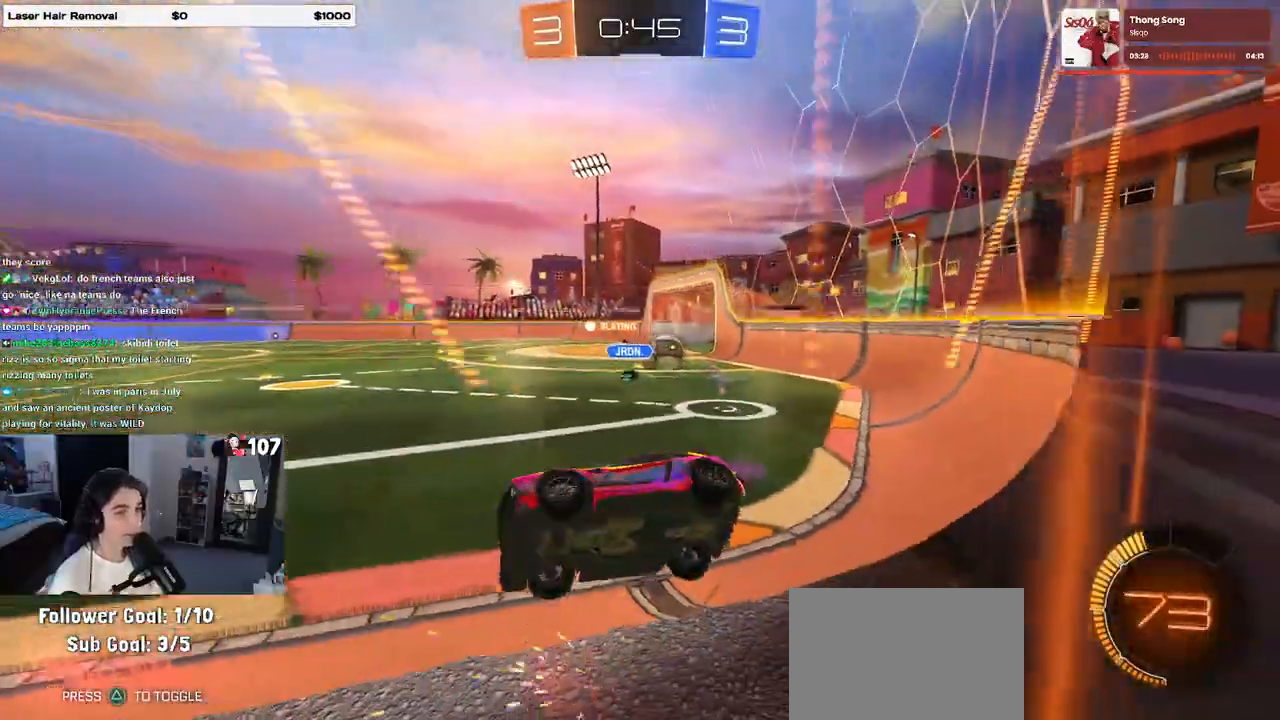
{"buttons": ["R2"], "left_stick": "right", "right_stick": "center", "events": []}
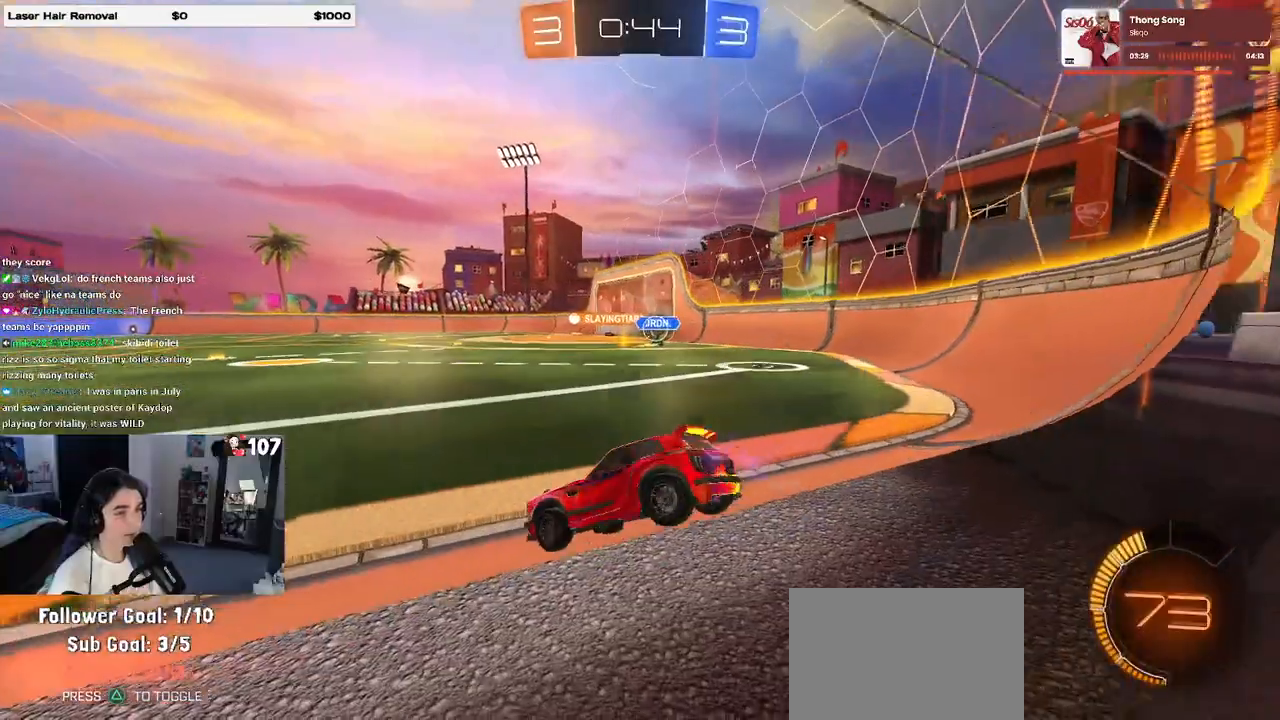
{"buttons": ["R2"], "left_stick": "right", "right_stick": "center", "events": [[183, "left_stick", "center"], [400, "left_stick", "right"]]}
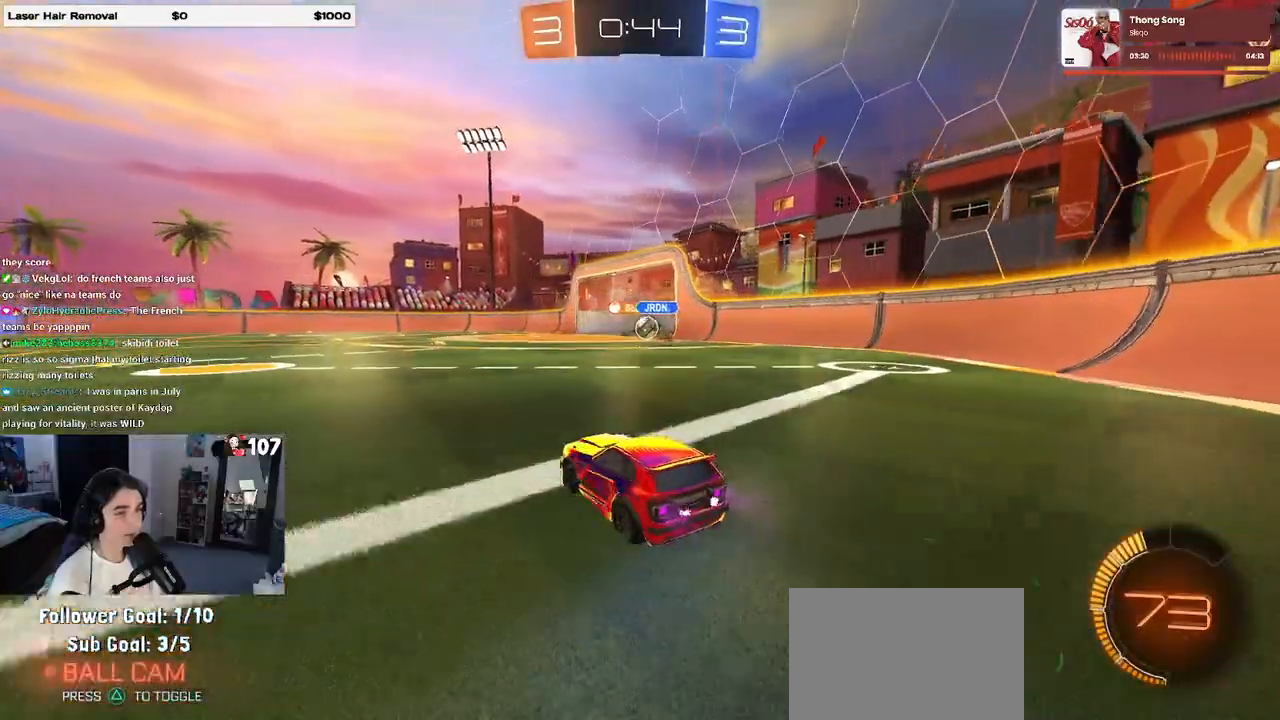
{"buttons": ["R1", "R2"], "left_stick": "right", "right_stick": "center", "events": [[167, "left_stick", "center"], [283, "left_stick", "left"], [333, "R1", "down"], [417, "left_stick", "center"], [467, "left_stick", "right"]]}
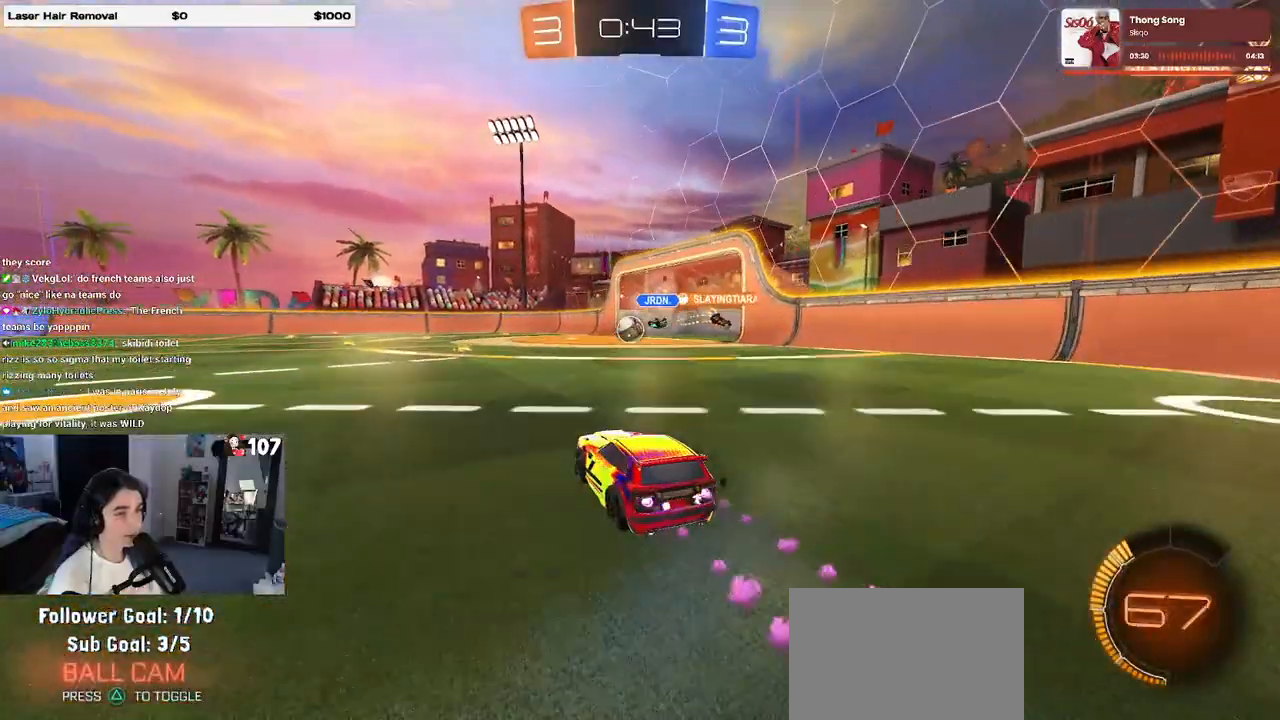
{"buttons": ["SQUARE", "R1", "R2"], "left_stick": "down", "right_stick": "center", "events": [[117, "CROSS", "down"], [150, "left_stick", "up"], [217, "CROSS", "up"], [250, "CROSS", "down"], [283, "SQUARE", "down"], [333, "CROSS", "up"], [333, "left_stick", "down"]]}
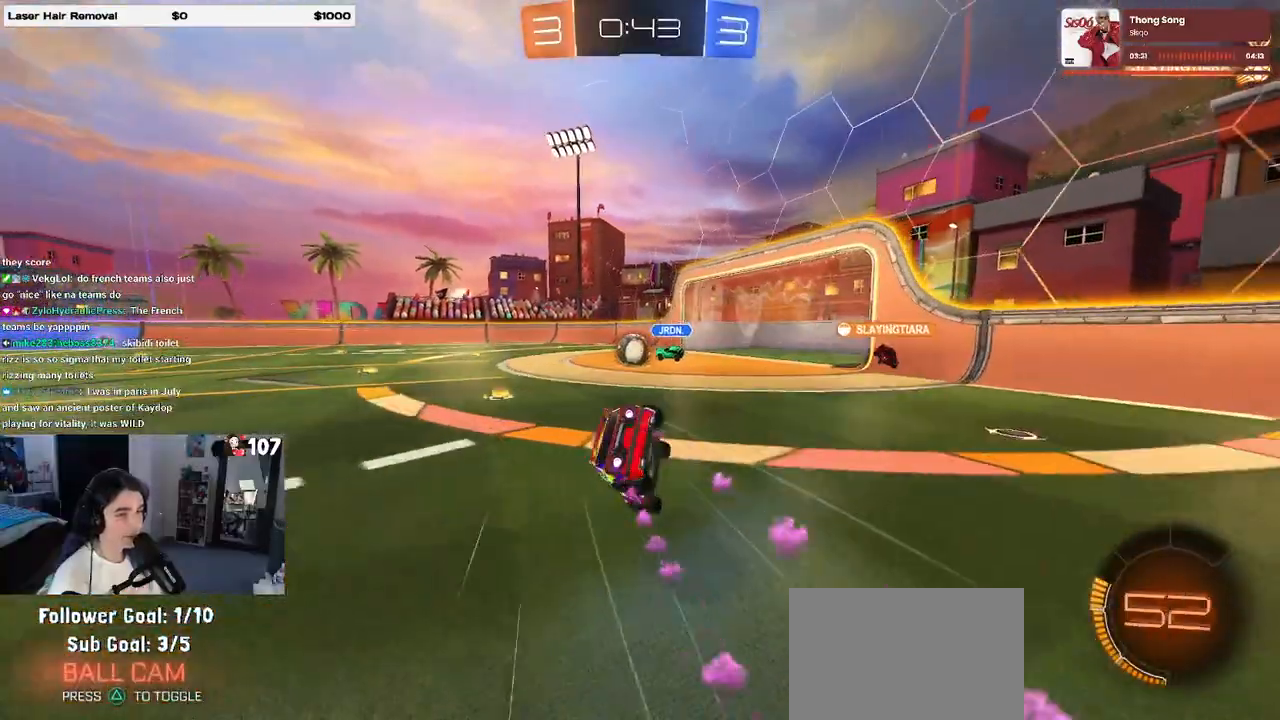
{"buttons": ["SQUARE", "R2"], "left_stick": "down-left", "right_stick": "center", "events": [[50, "R1", "up"], [83, "left_stick", "down-left"]]}
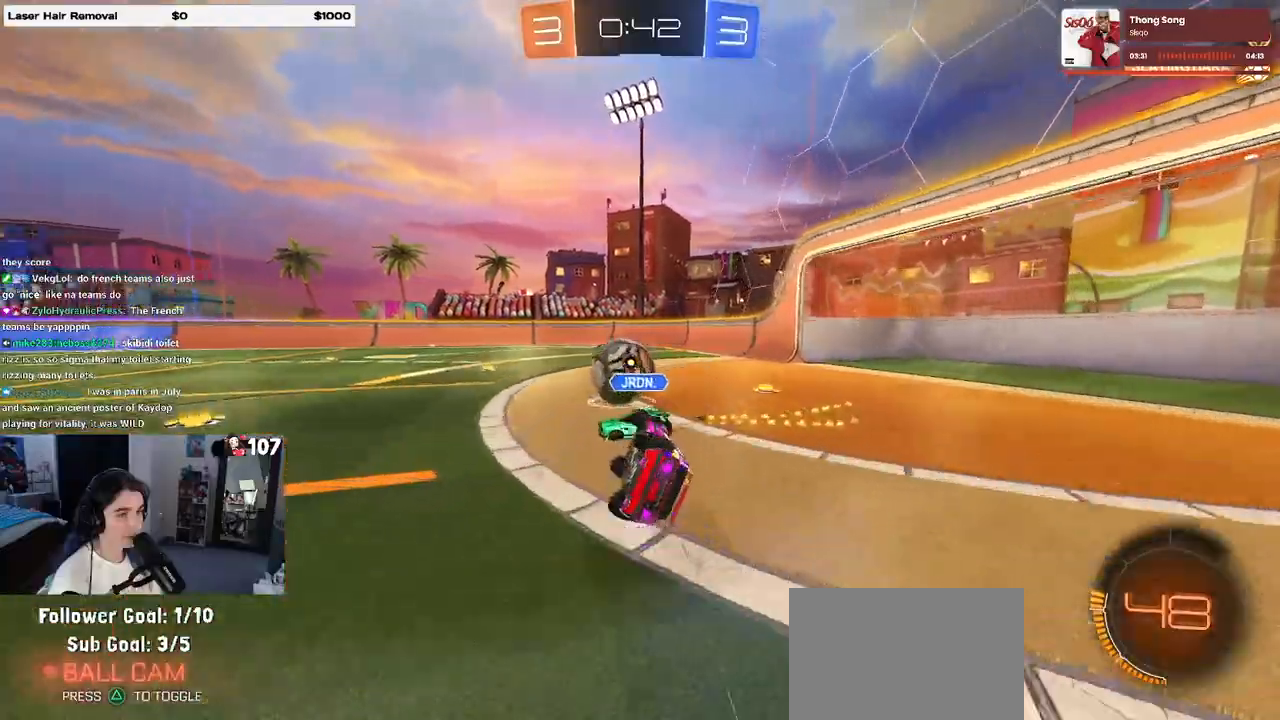
{"buttons": ["L2"], "left_stick": "up-left", "right_stick": "center", "events": [[150, "SQUARE", "up"], [150, "left_stick", "left"], [183, "R2", "up"], [267, "L2", "down"], [283, "left_stick", "up-left"]]}
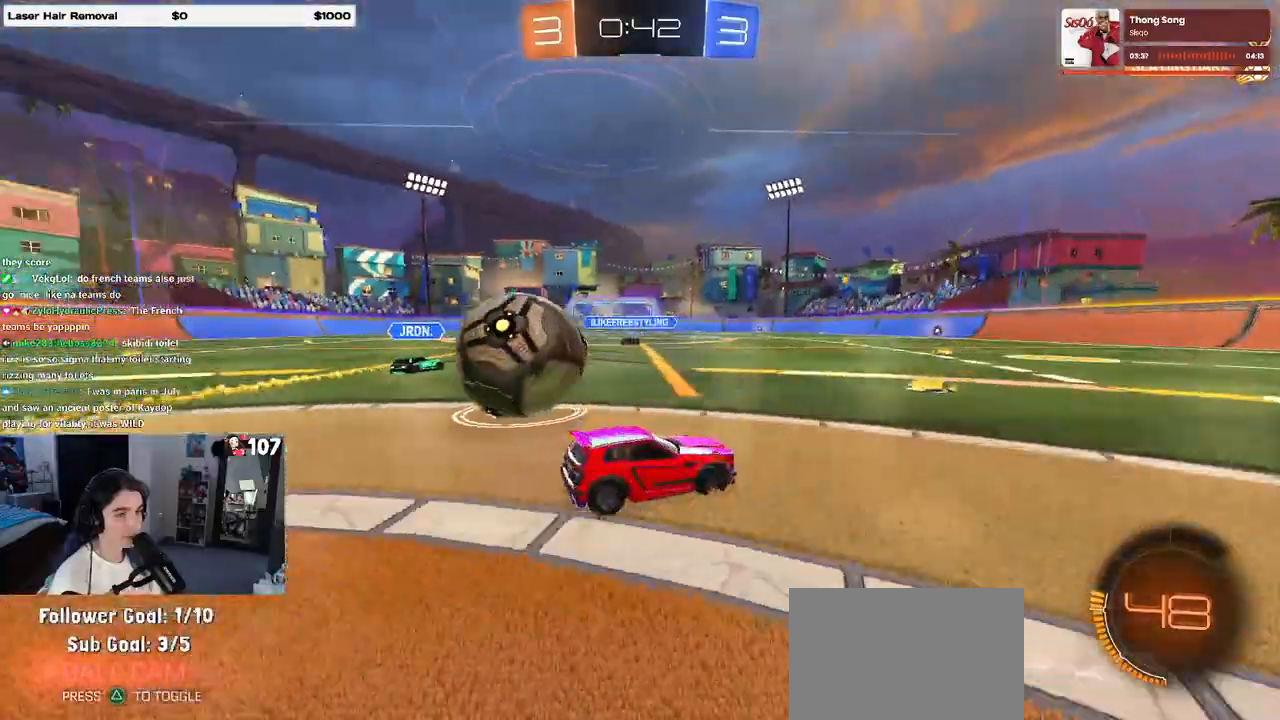
{"buttons": ["R2"], "left_stick": "up-left", "right_stick": "center", "events": [[267, "R2", "down"], [333, "L2", "up"]]}
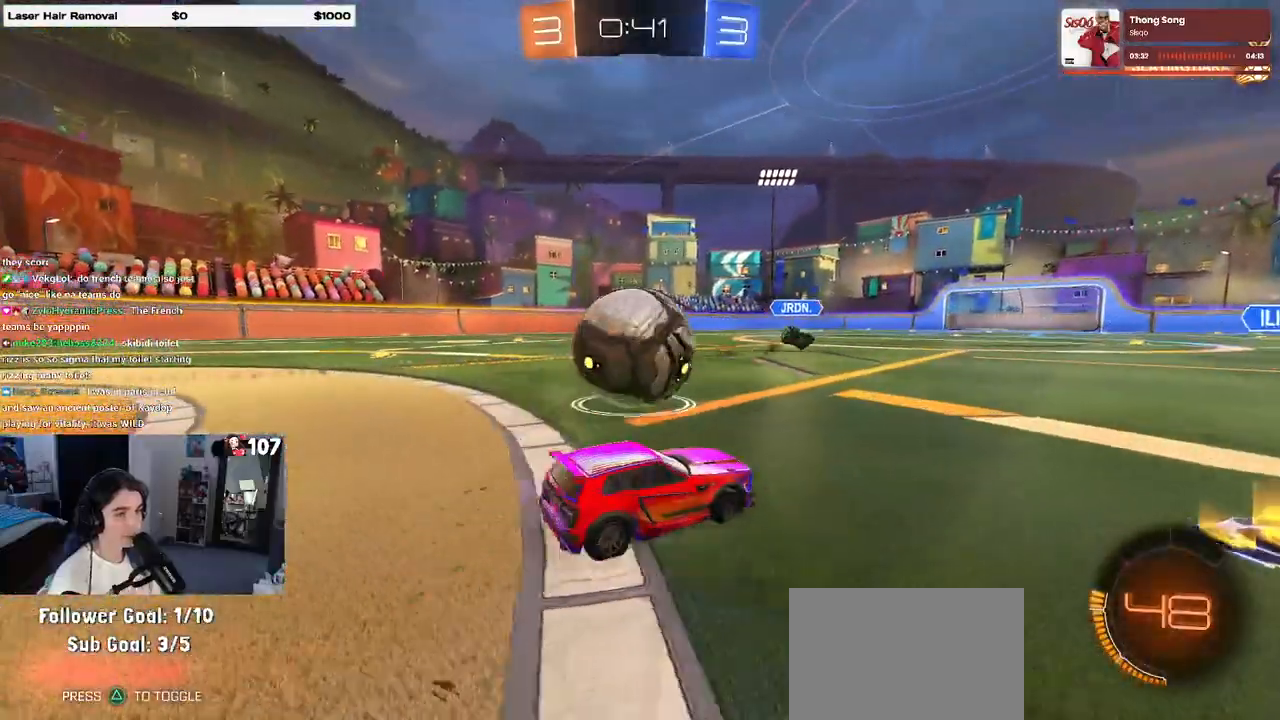
{"buttons": ["R1", "R2"], "left_stick": "right", "right_stick": "center", "events": [[183, "TRIANGLE", "down"], [317, "TRIANGLE", "up"], [350, "R1", "down"], [400, "left_stick", "right"]]}
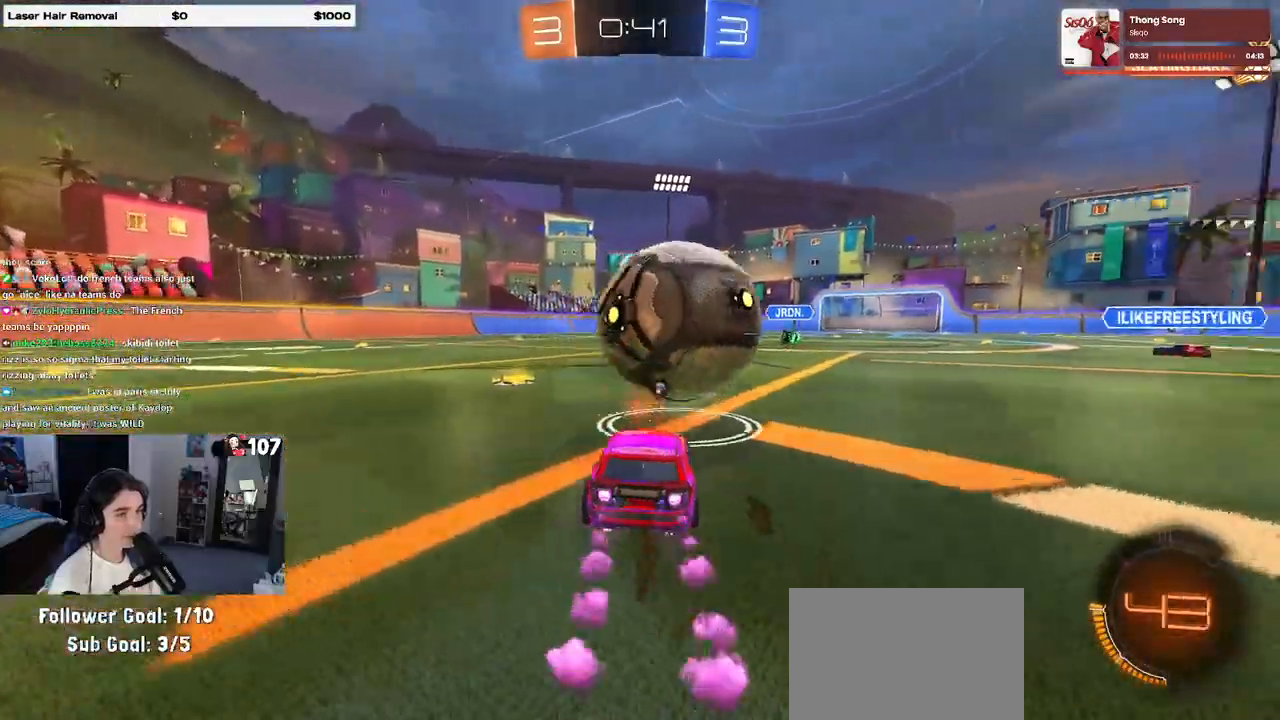
{"buttons": ["R1", "R2"], "left_stick": "left", "right_stick": "center", "events": [[83, "left_stick", "center"], [350, "left_stick", "left"]]}
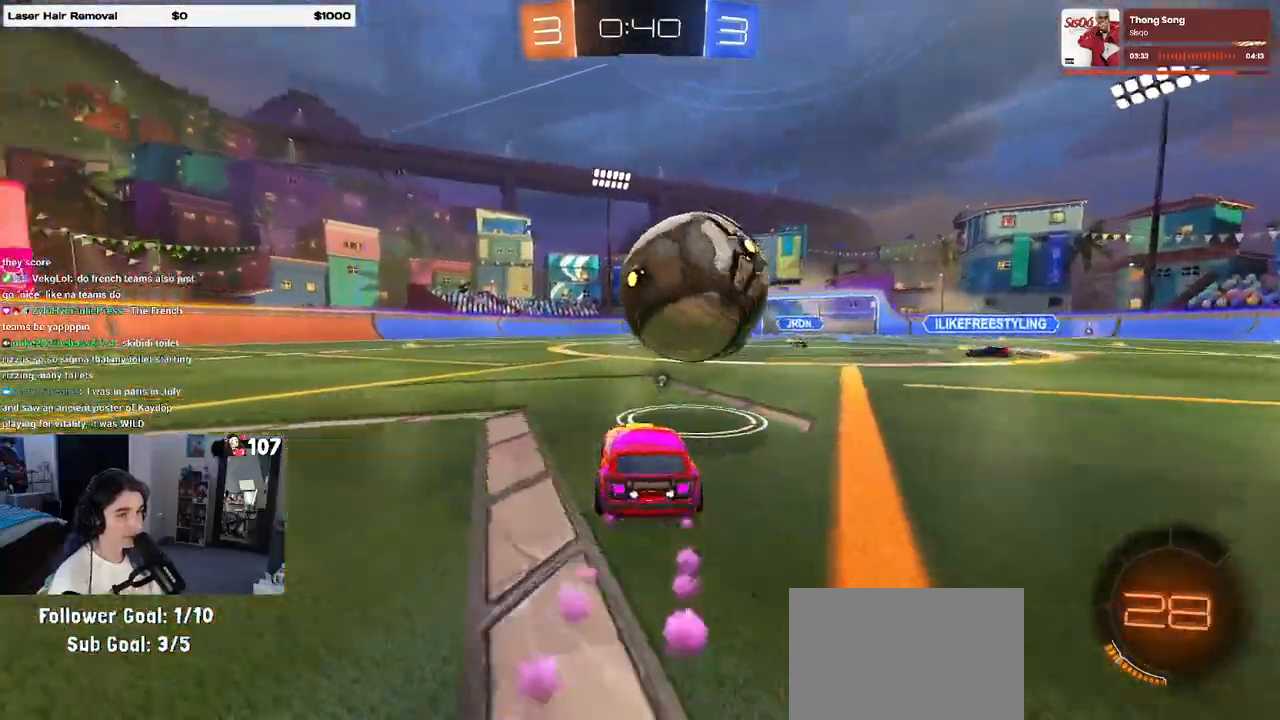
{"buttons": ["R2"], "left_stick": "center", "right_stick": "center", "events": [[17, "R1", "up"], [17, "left_stick", "center"], [67, "left_stick", "right"], [83, "R2", "up"], [250, "L2", "down"], [333, "left_stick", "up-left"], [367, "R2", "down"], [400, "L2", "up"], [433, "left_stick", "center"]]}
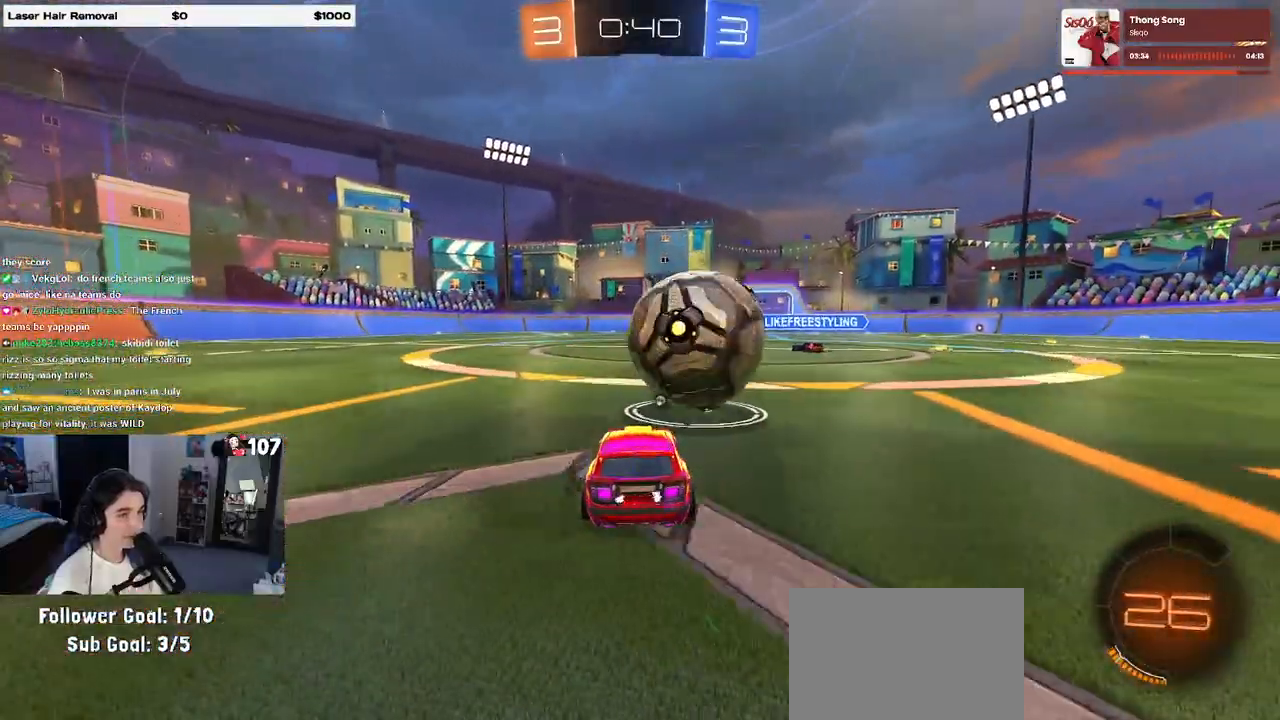
{"buttons": ["R1", "R2"], "left_stick": "center", "right_stick": "center", "events": [[100, "R1", "down"], [200, "left_stick", "left"], [350, "left_stick", "right"], [483, "left_stick", "center"]]}
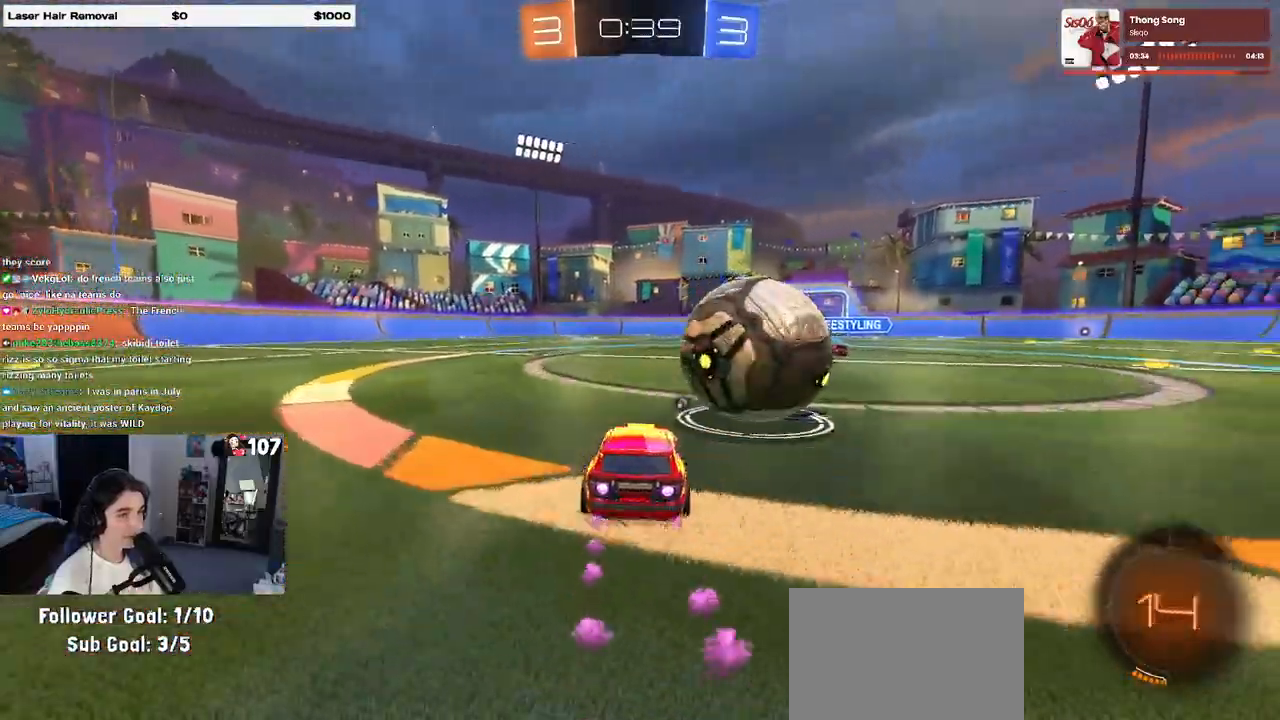
{"buttons": ["R2"], "left_stick": "right", "right_stick": "center", "events": [[17, "R2", "up"], [17, "left_stick", "left"], [83, "R2", "down"], [150, "R1", "up"], [167, "SQUARE", "down"], [183, "left_stick", "right"], [267, "SQUARE", "up"], [383, "R2", "up"], [483, "R2", "down"]]}
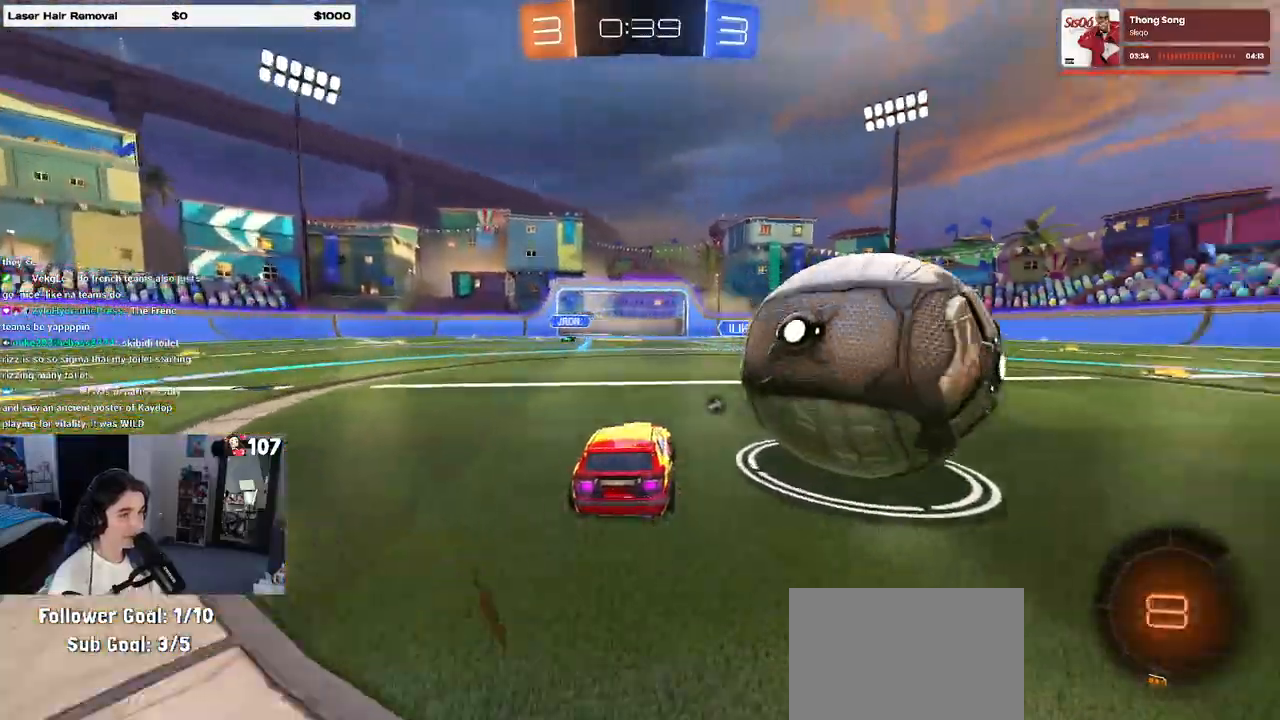
{"buttons": [], "left_stick": "right", "right_stick": "center", "events": [[233, "R2", "up"]]}